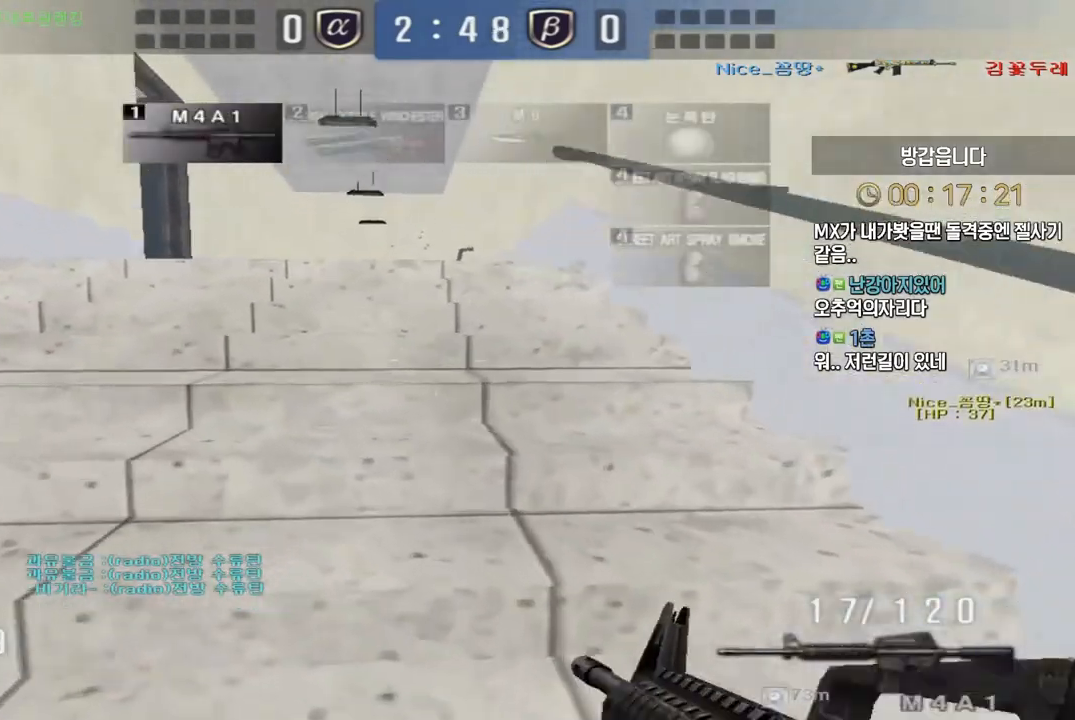
Gameplay with keyboard; each line is a JSON object with the keys held at the frame after it. "events" lists presses ("down") and releases ("up") of "a", "ctrl", "d", "e", "f", "q", "r", "s", "shift", "space", "tab" and "w" between this image and that frame as [ms after this image, input, new state], when the widget could be followed in between. No other keys are recorded. Mouse input is not recorded.
{"keys": ["d", "w"], "events": [[17, "shift", "down"], [33, "w", "up"], [50, "a", "up"], [50, "space", "down"], [67, "shift", "up"], [83, "space", "up"], [400, "w", "down"], [433, "d", "down"]]}
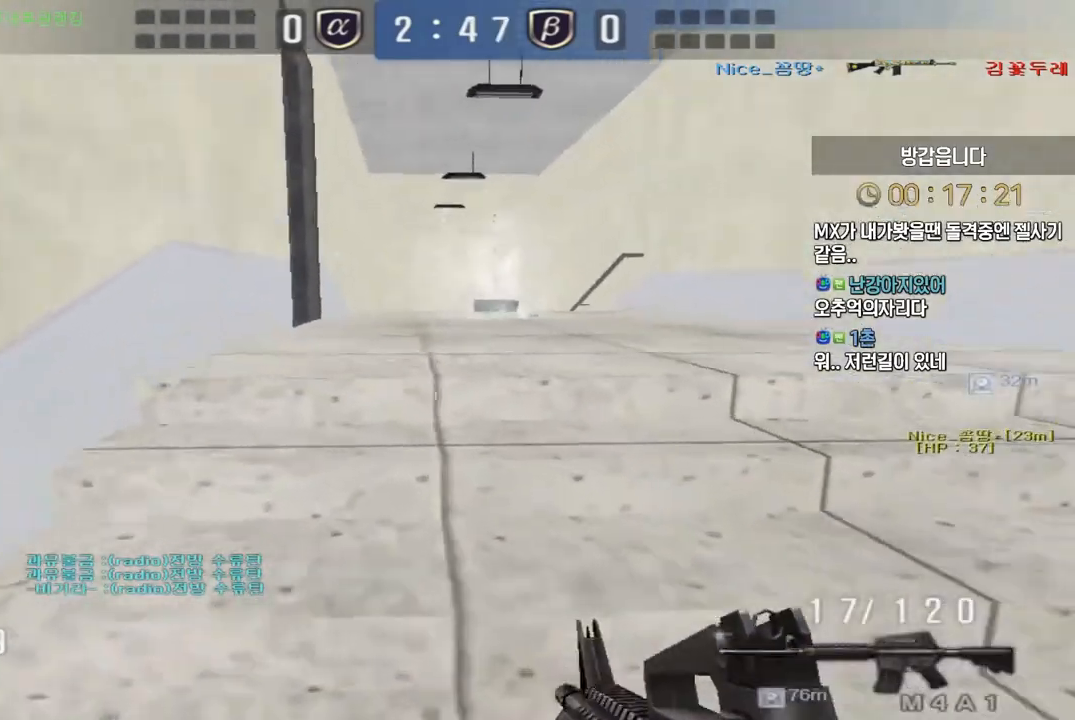
{"keys": ["w"], "events": [[100, "d", "up"], [100, "space", "down"], [100, "w", "up"], [150, "space", "up"], [200, "d", "down"], [200, "w", "down"], [500, "d", "up"]]}
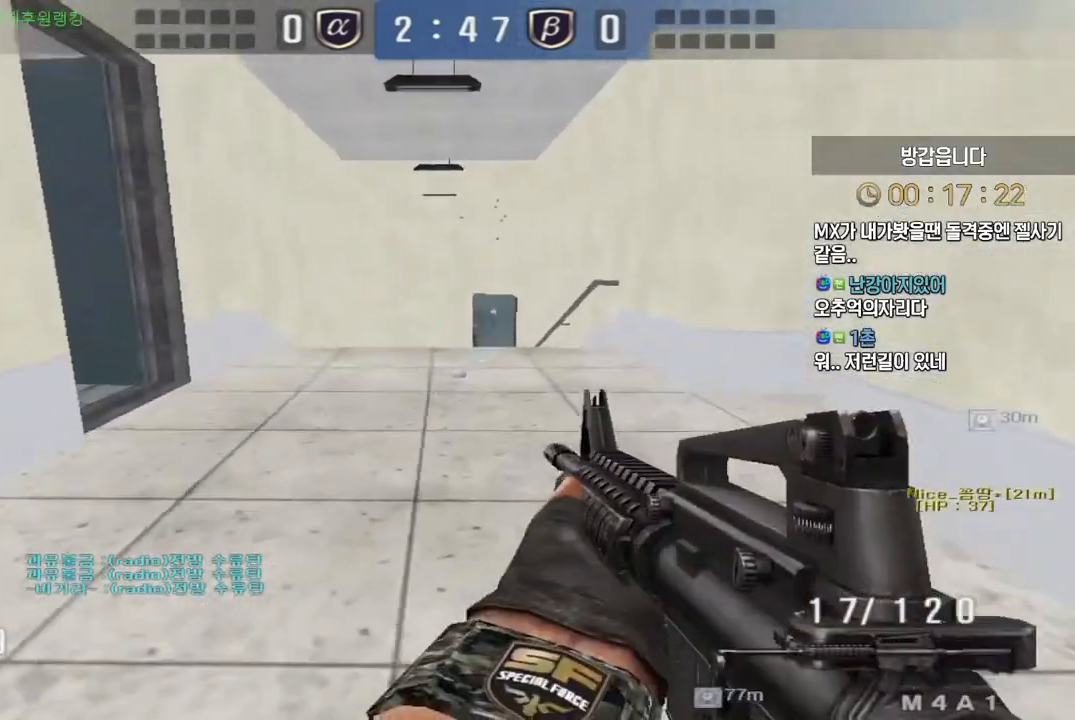
{"keys": ["d", "w"], "events": [[33, "a", "down"], [167, "a", "up"], [183, "space", "down"], [200, "w", "up"], [233, "space", "up"], [267, "a", "down"], [267, "w", "down"], [467, "a", "up"], [467, "d", "down"]]}
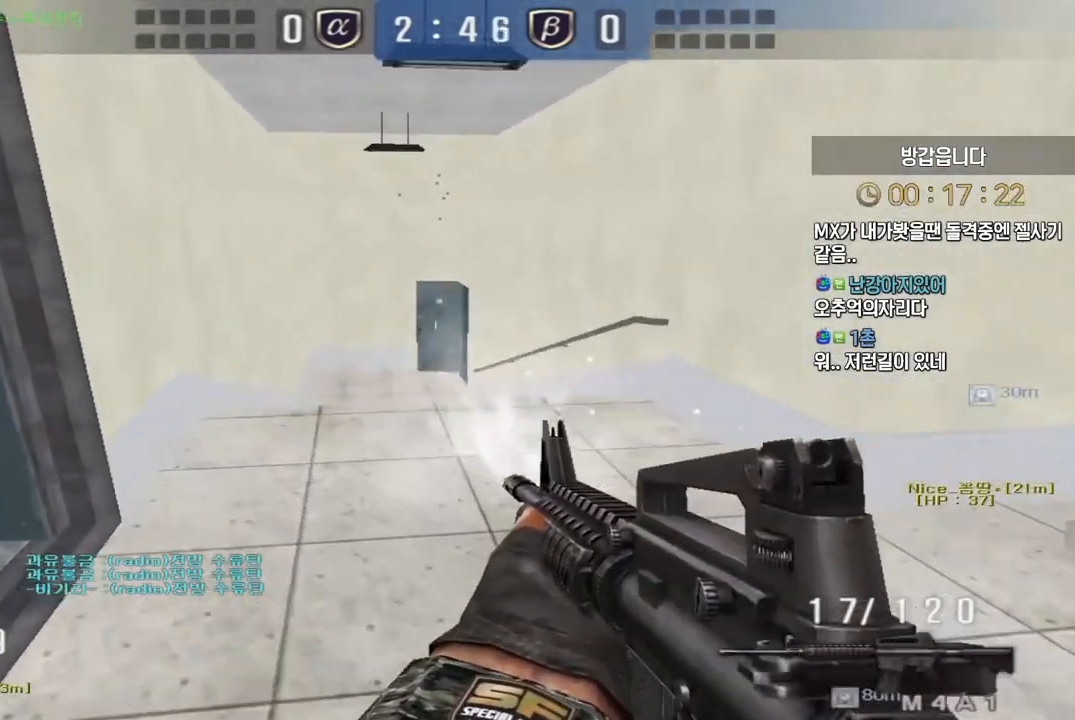
{"keys": ["d", "w"], "events": [[267, "d", "up"], [283, "a", "down"], [450, "a", "up"], [450, "d", "down"]]}
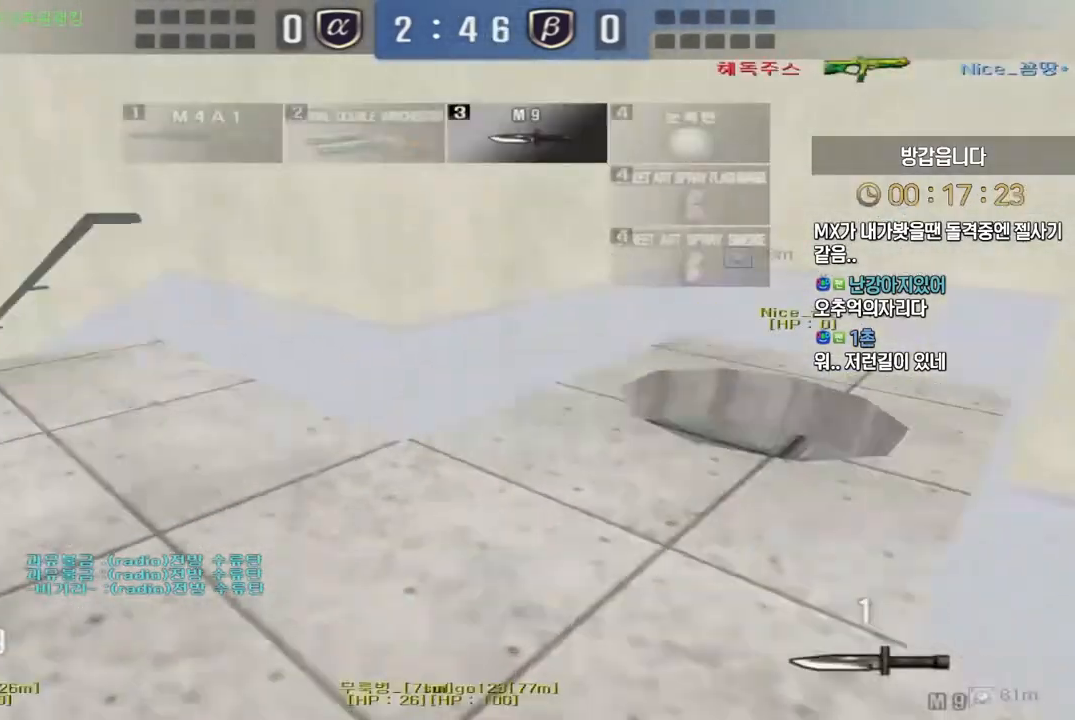
{"keys": ["w"], "events": [[317, "d", "up"]]}
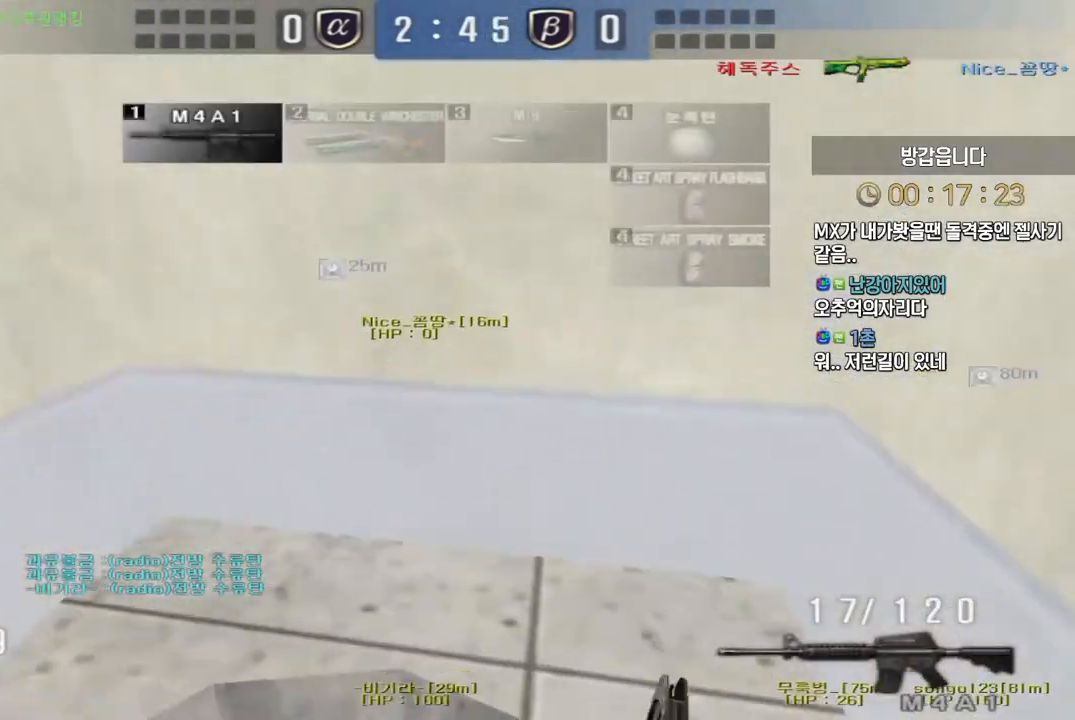
{"keys": ["w"], "events": []}
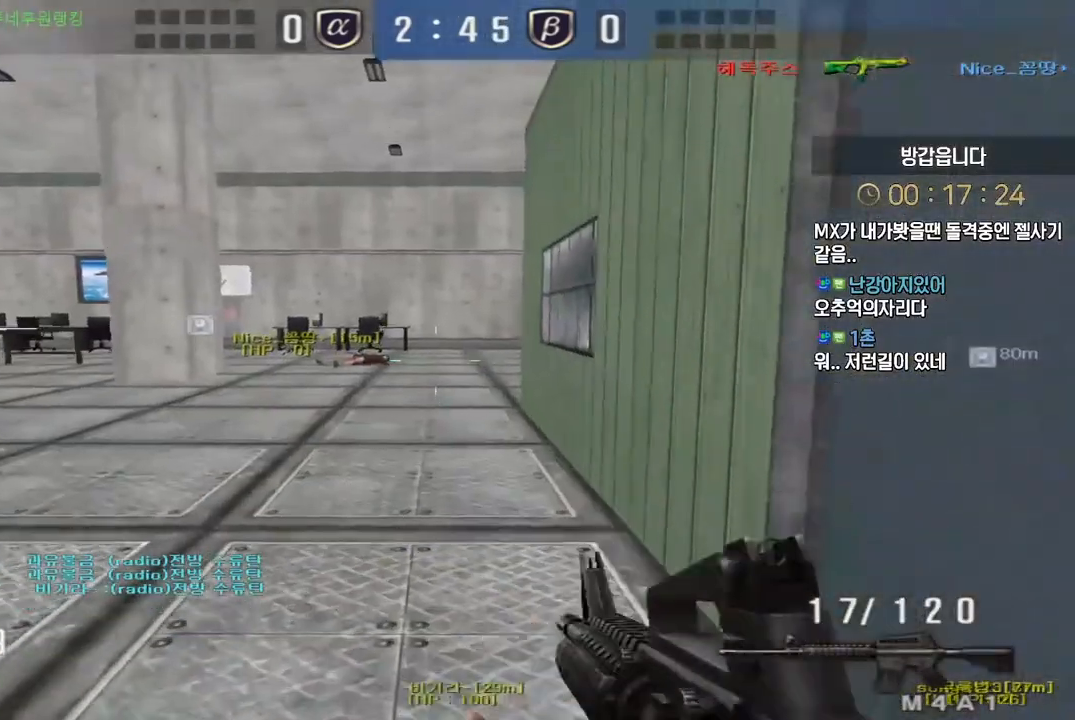
{"keys": ["a", "w"], "events": [[267, "a", "down"]]}
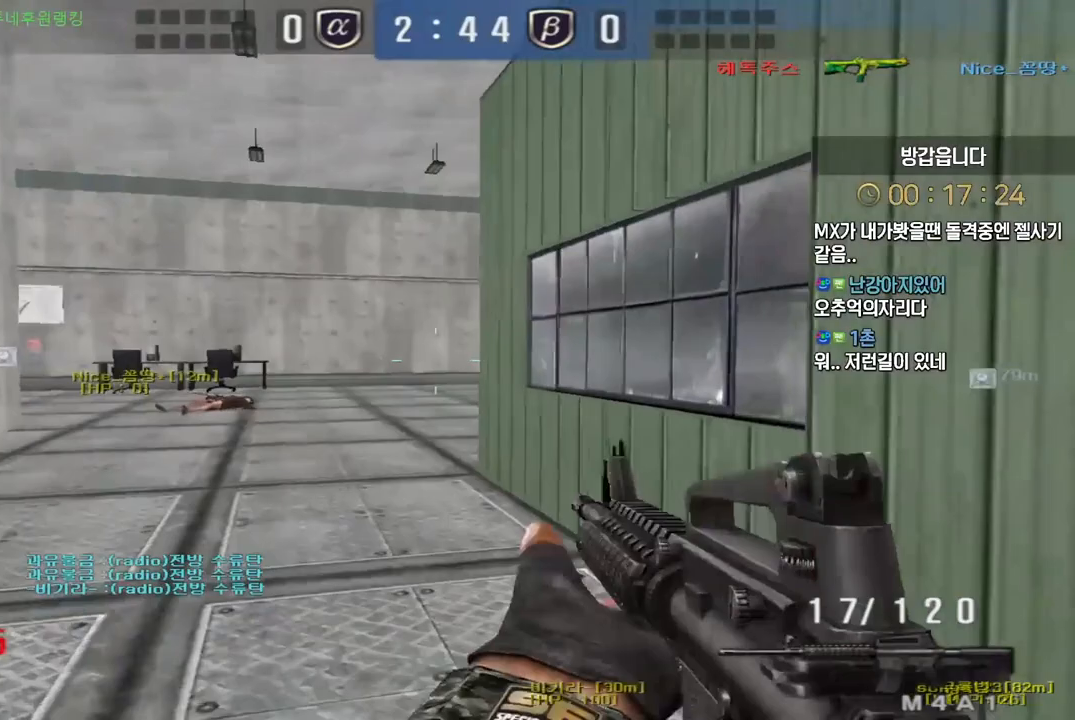
{"keys": ["a", "w"], "events": []}
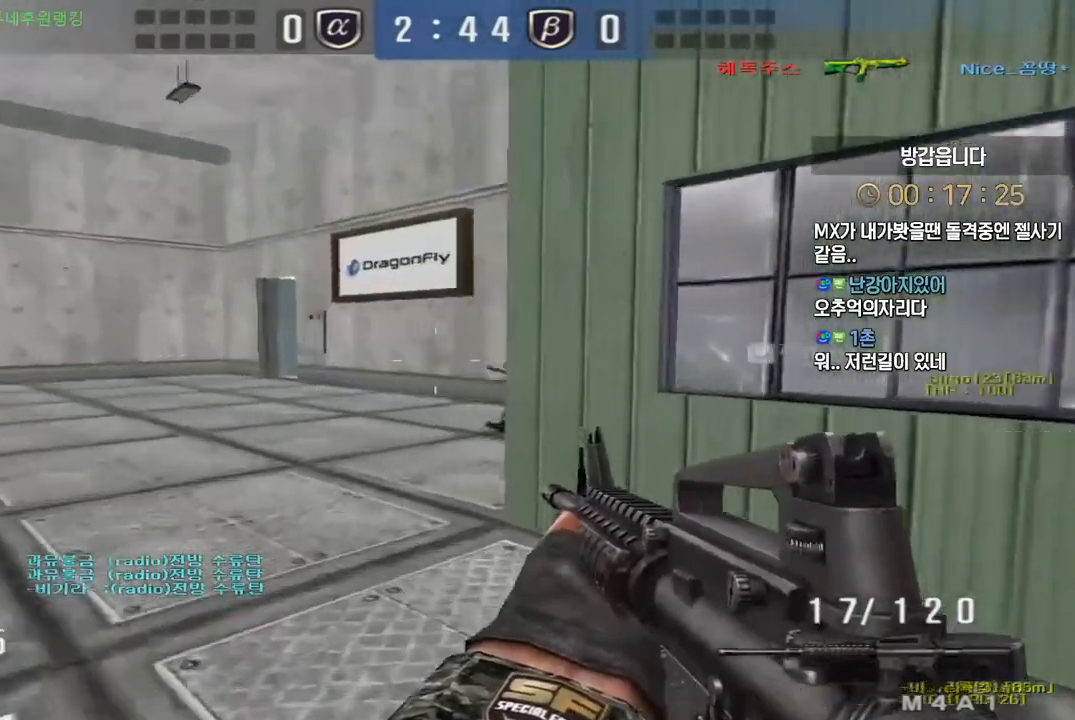
{"keys": ["a", "w"], "events": []}
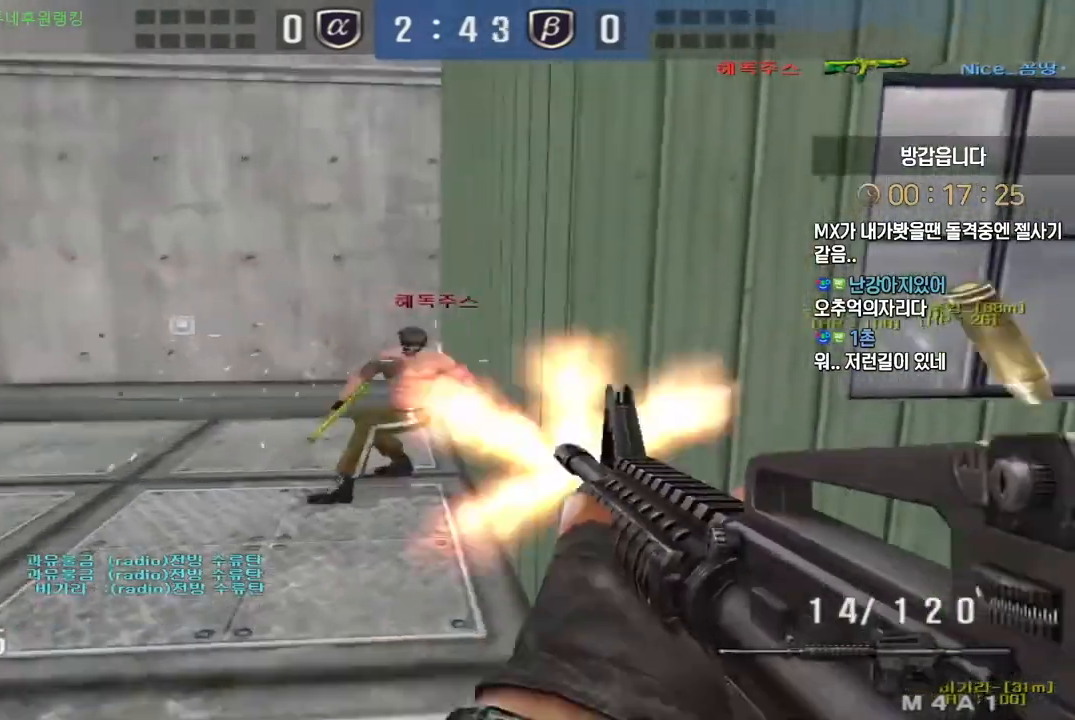
{"keys": ["w"], "events": [[200, "a", "up"], [217, "d", "down"], [383, "d", "up"]]}
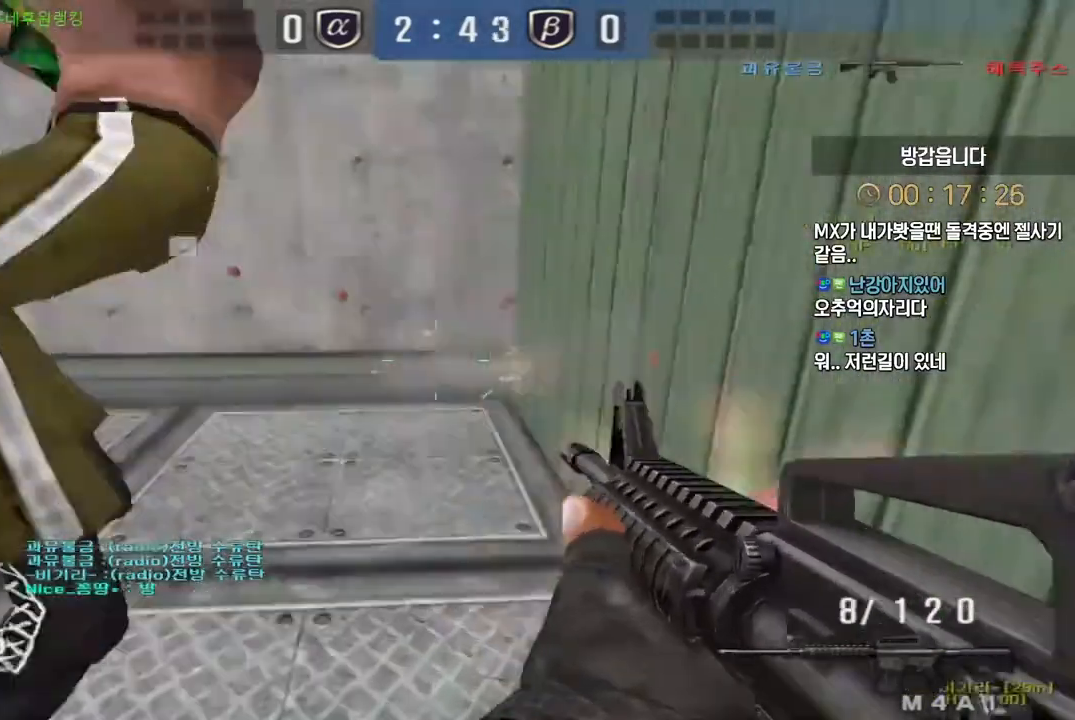
{"keys": ["tab", "w"], "events": [[100, "d", "down"], [233, "d", "up"], [333, "r", "down"], [417, "r", "up"], [467, "tab", "down"]]}
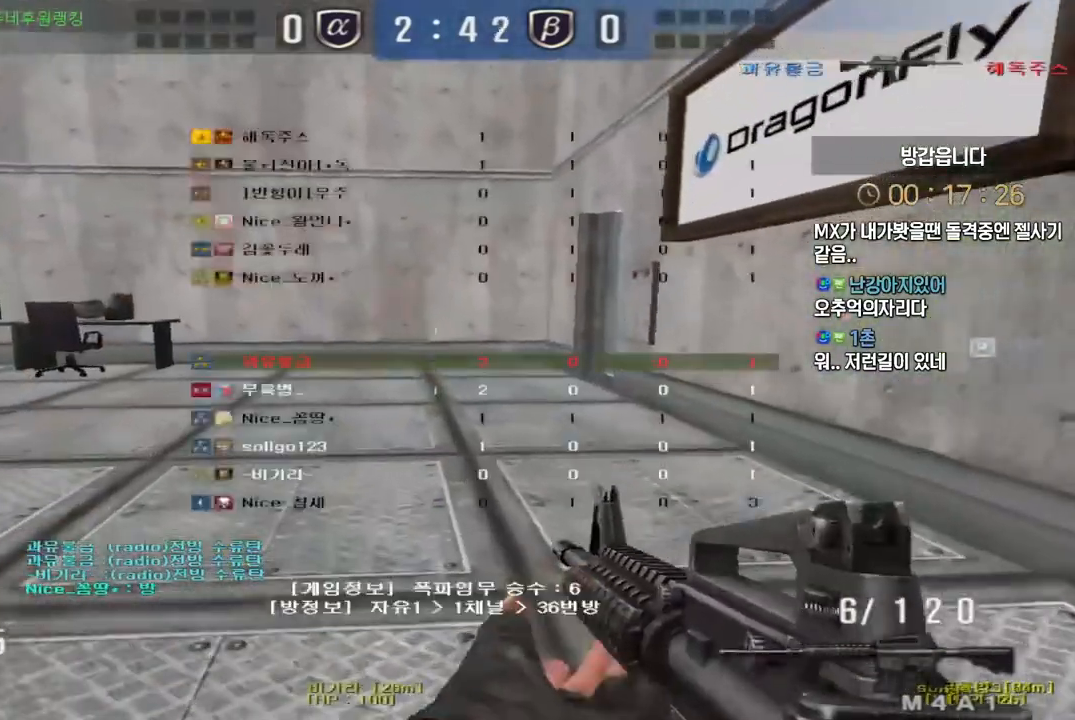
{"keys": ["w"], "events": [[83, "d", "down"], [333, "d", "up"], [383, "tab", "up"]]}
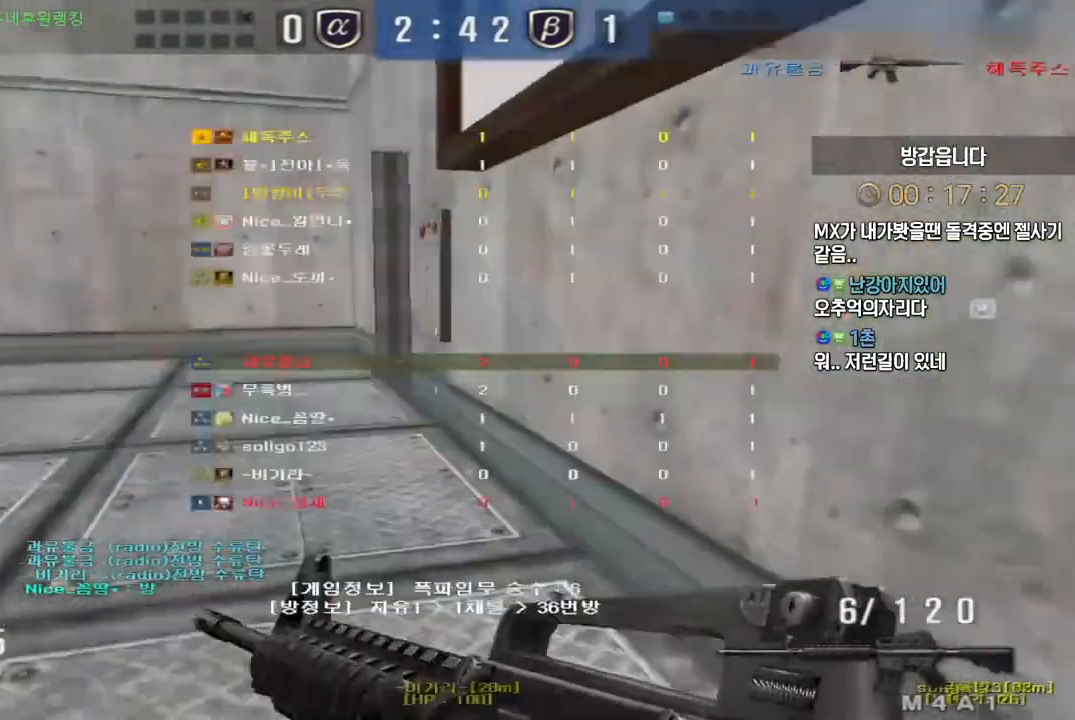
{"keys": ["w"], "events": [[33, "a", "down"], [333, "a", "up"]]}
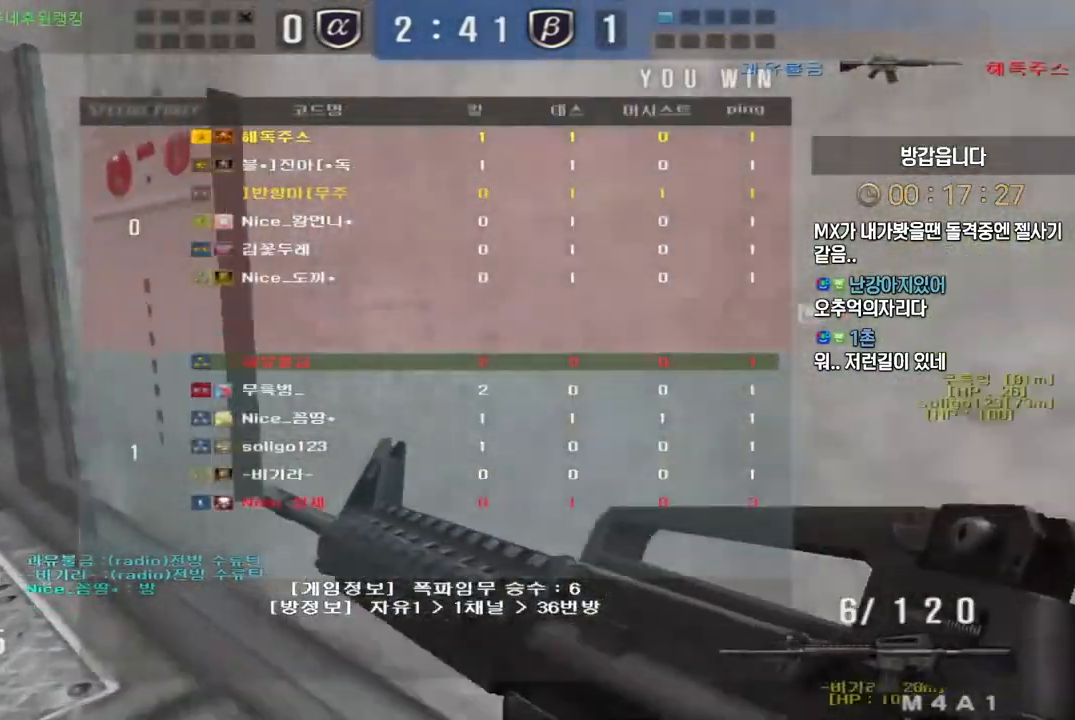
{"keys": ["a", "w"], "events": [[183, "a", "down"]]}
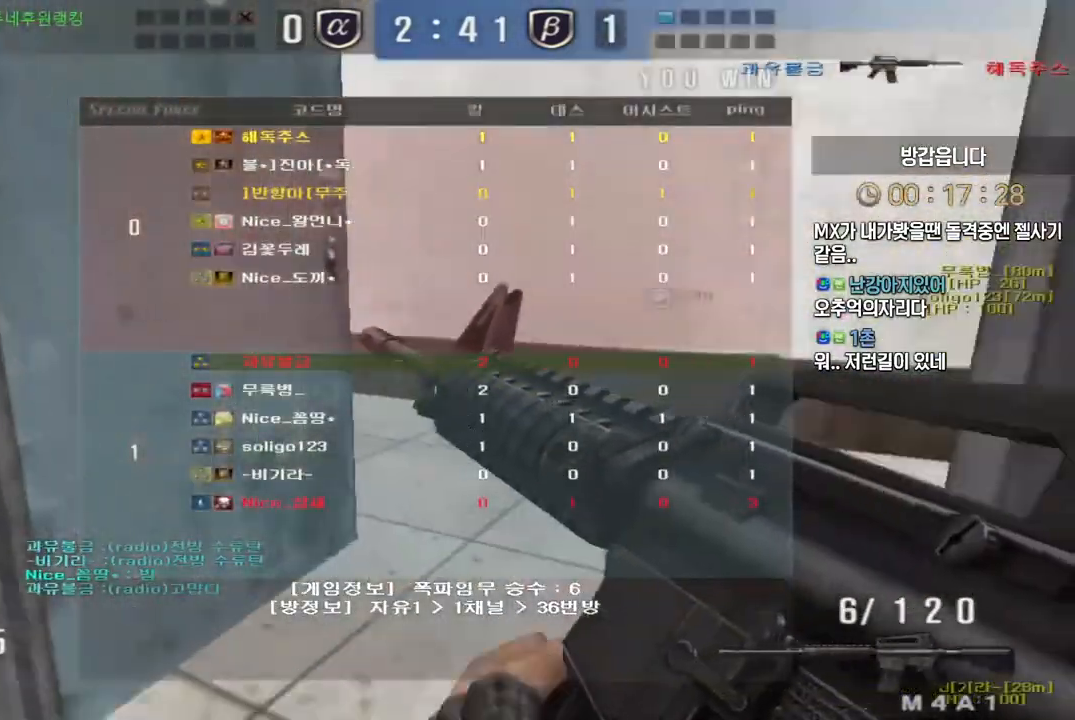
{"keys": ["w"], "events": [[150, "a", "up"]]}
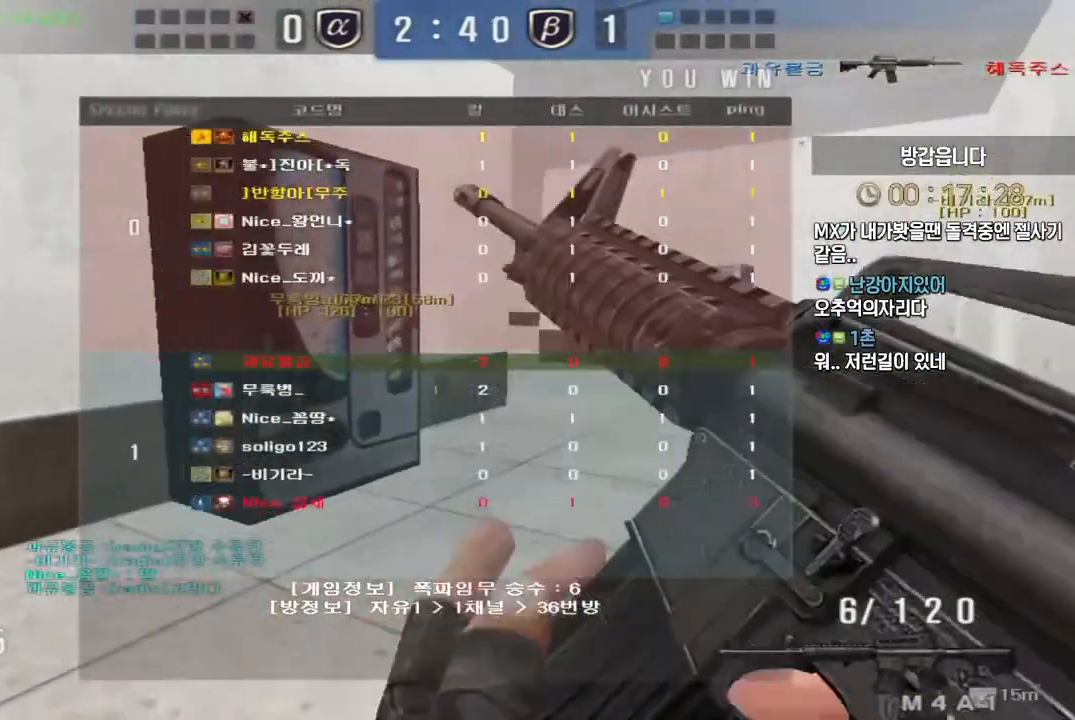
{"keys": ["d", "w"], "events": [[167, "d", "down"]]}
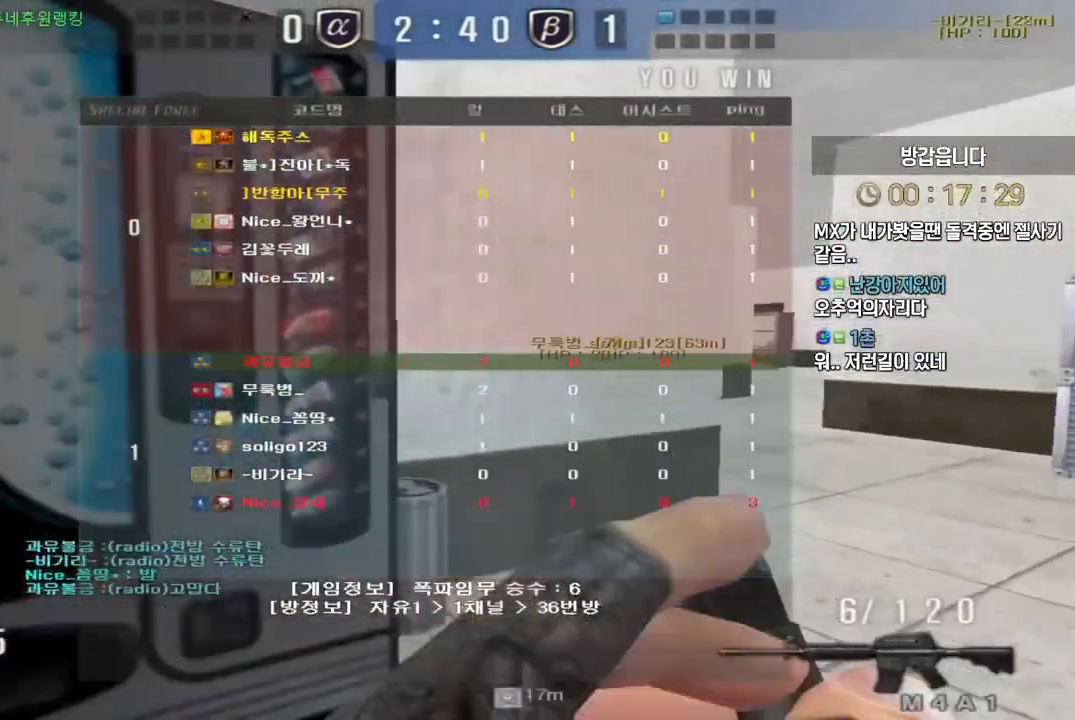
{"keys": ["d", "w"], "events": []}
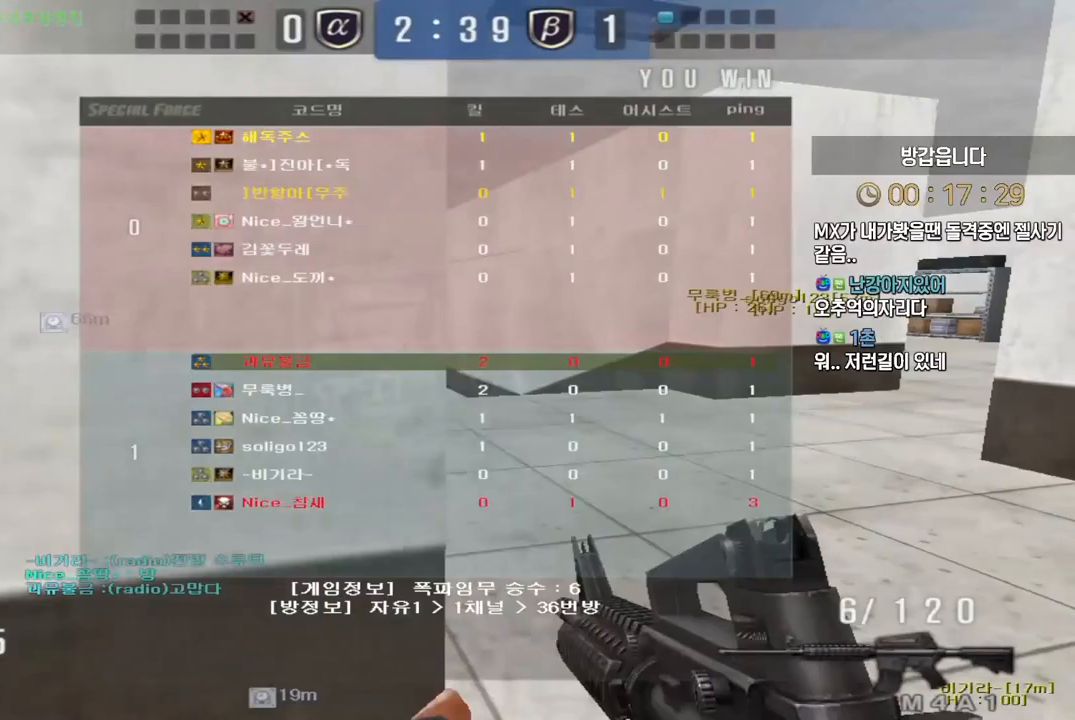
{"keys": ["w"], "events": [[183, "d", "up"]]}
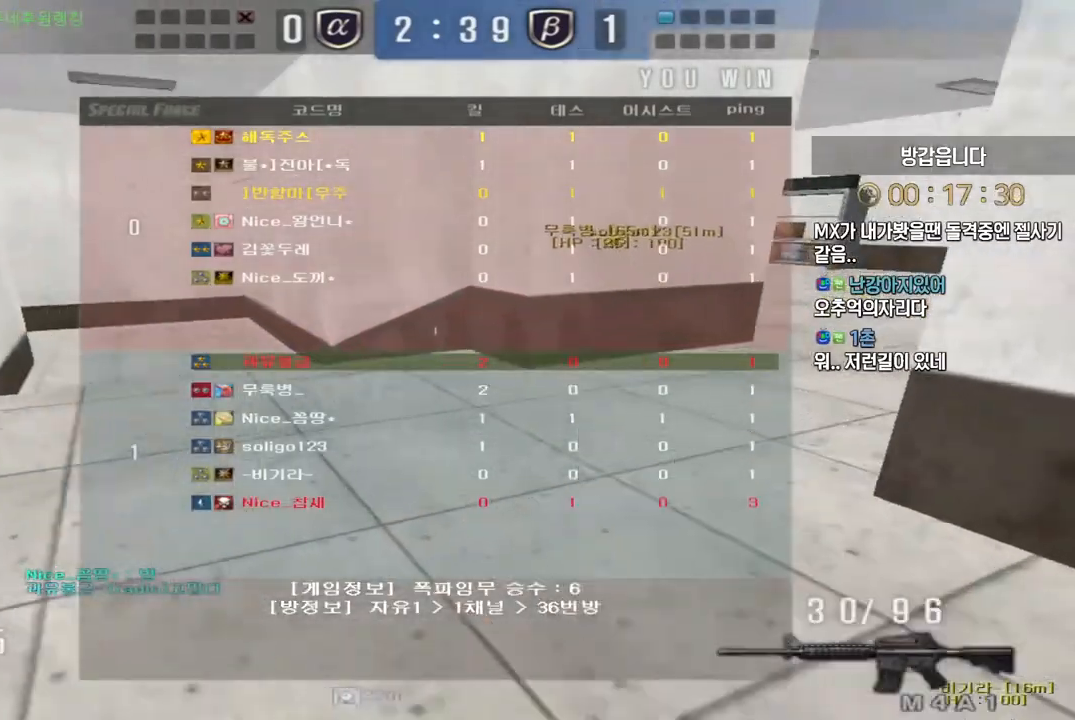
{"keys": ["a", "w"], "events": [[83, "a", "down"], [217, "a", "up"], [400, "a", "down"]]}
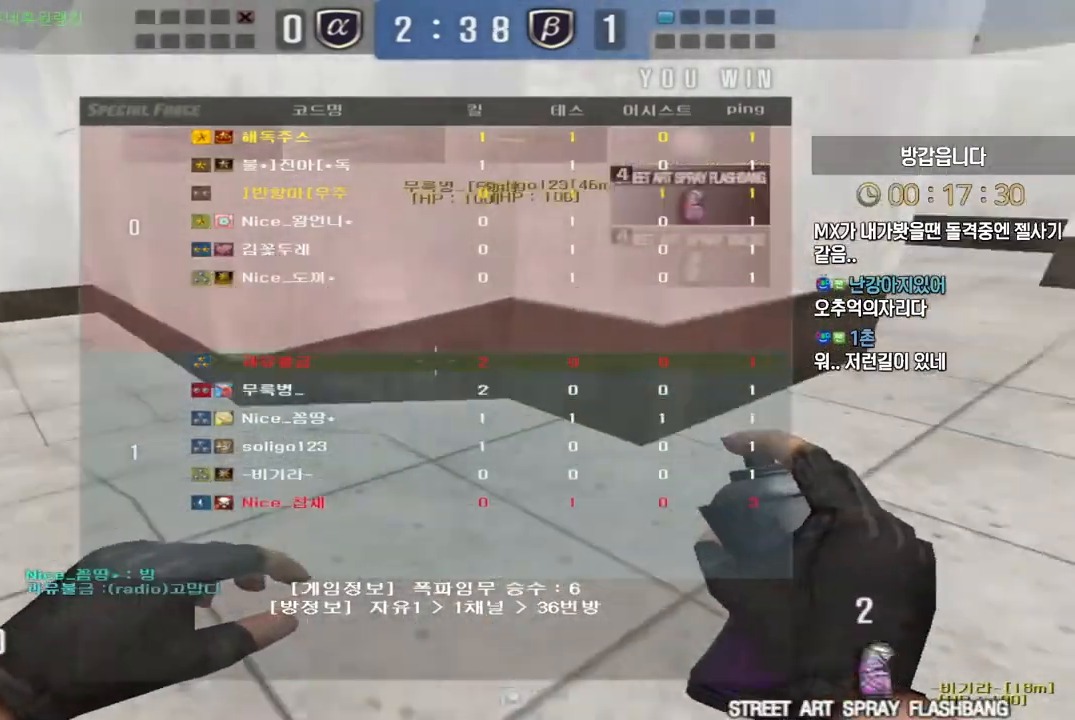
{"keys": ["w"], "events": [[400, "a", "up"]]}
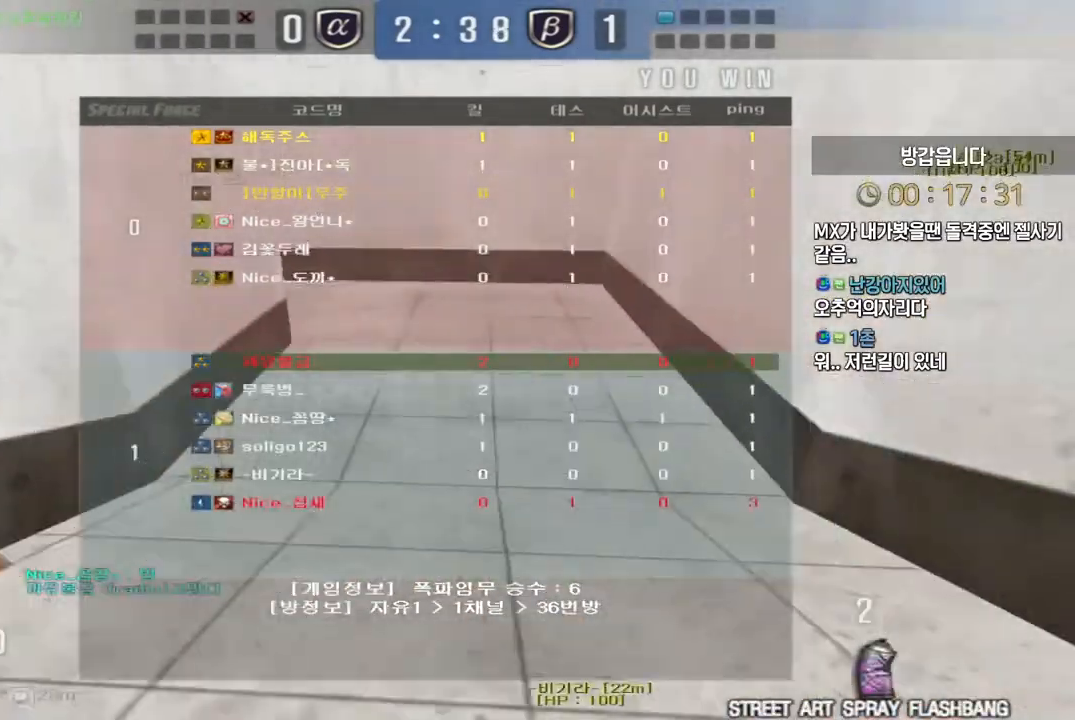
{"keys": ["a", "w"], "events": [[150, "a", "down"], [283, "a", "up"], [400, "a", "down"]]}
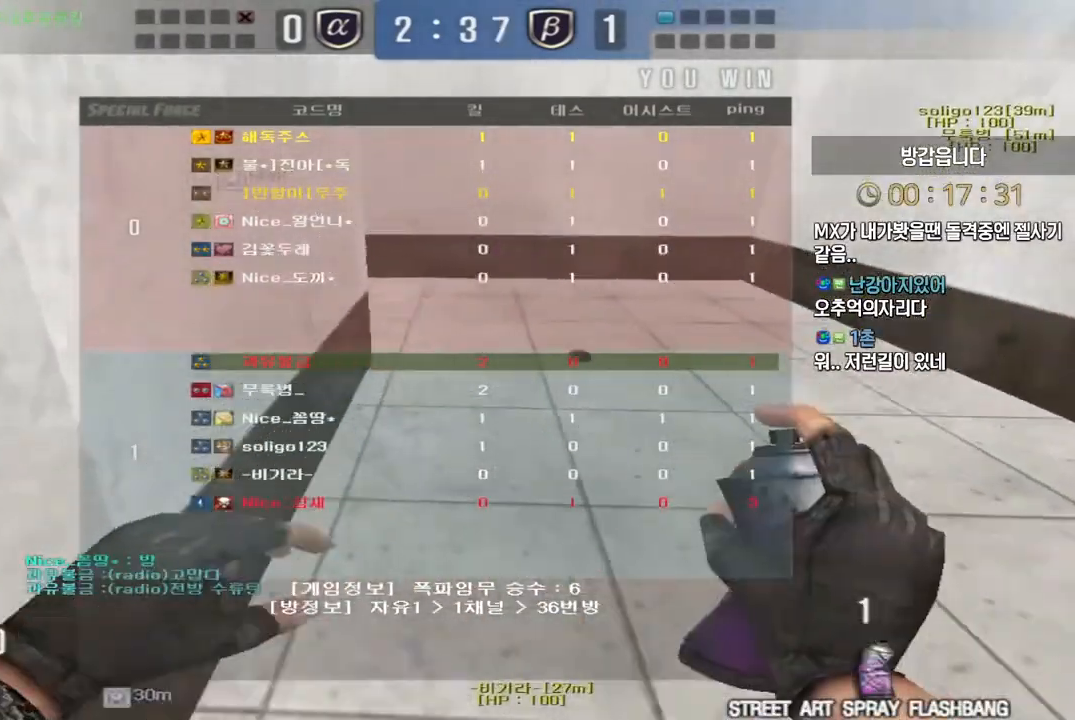
{"keys": [], "events": [[100, "ctrl", "down"], [100, "space", "down"], [117, "a", "up"], [133, "w", "up"], [183, "ctrl", "up"], [183, "space", "up"]]}
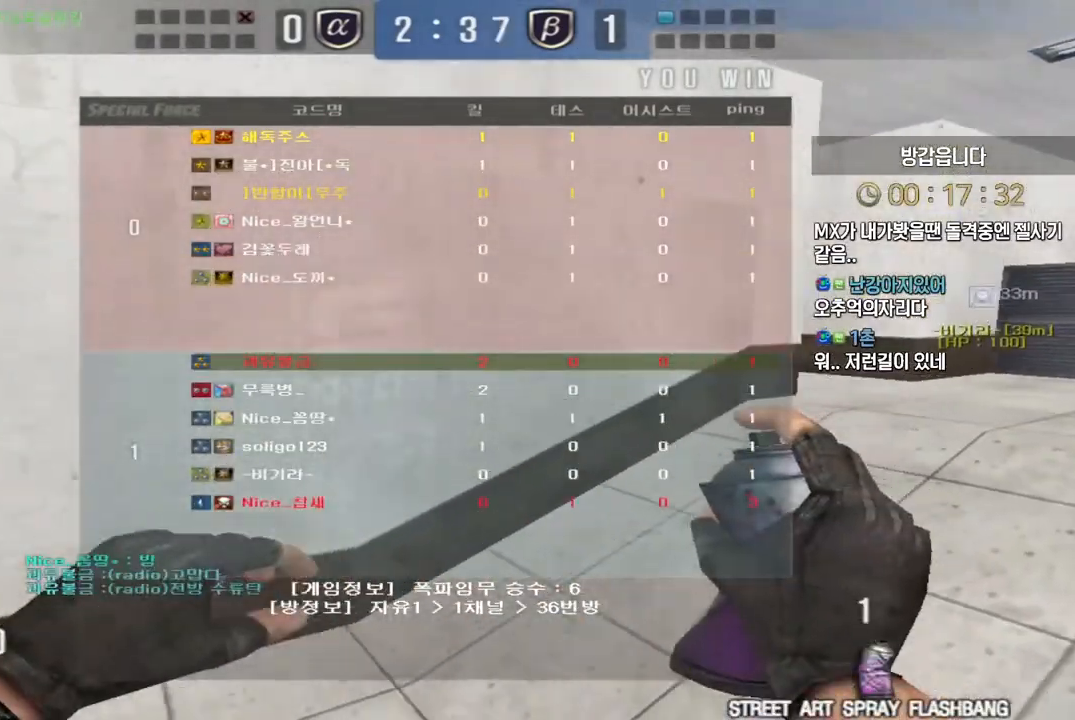
{"keys": ["a", "w"], "events": [[350, "a", "down"], [367, "w", "down"]]}
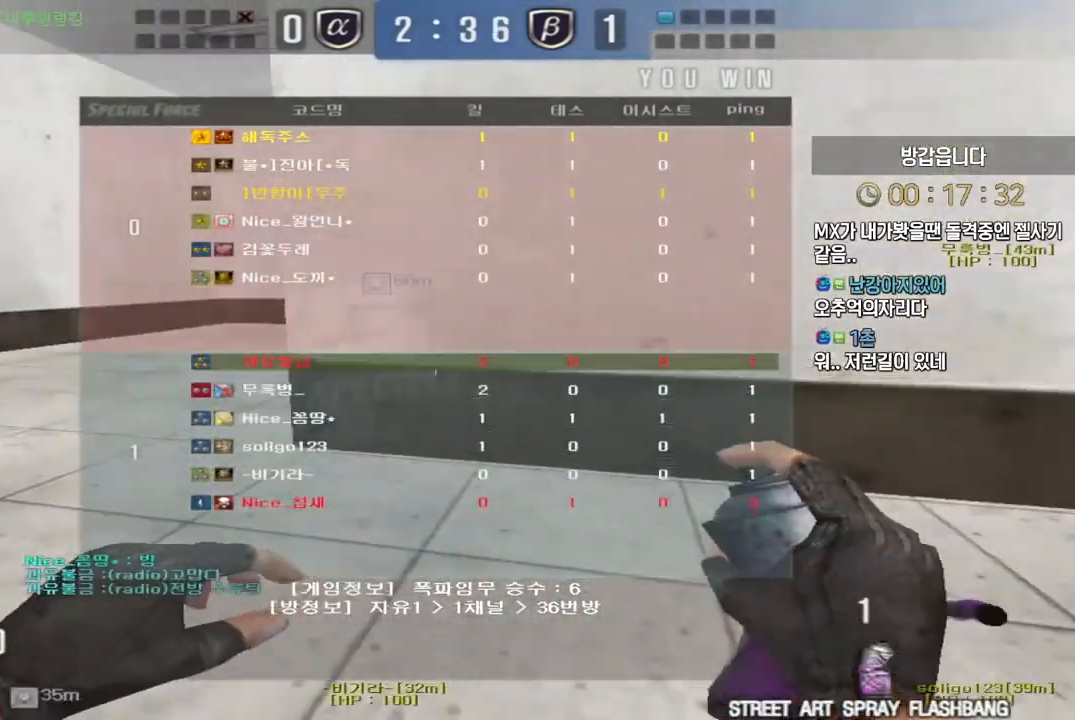
{"keys": [], "events": [[183, "ctrl", "down"], [200, "a", "up"], [200, "space", "down"], [200, "w", "up"], [250, "ctrl", "up"], [267, "space", "up"]]}
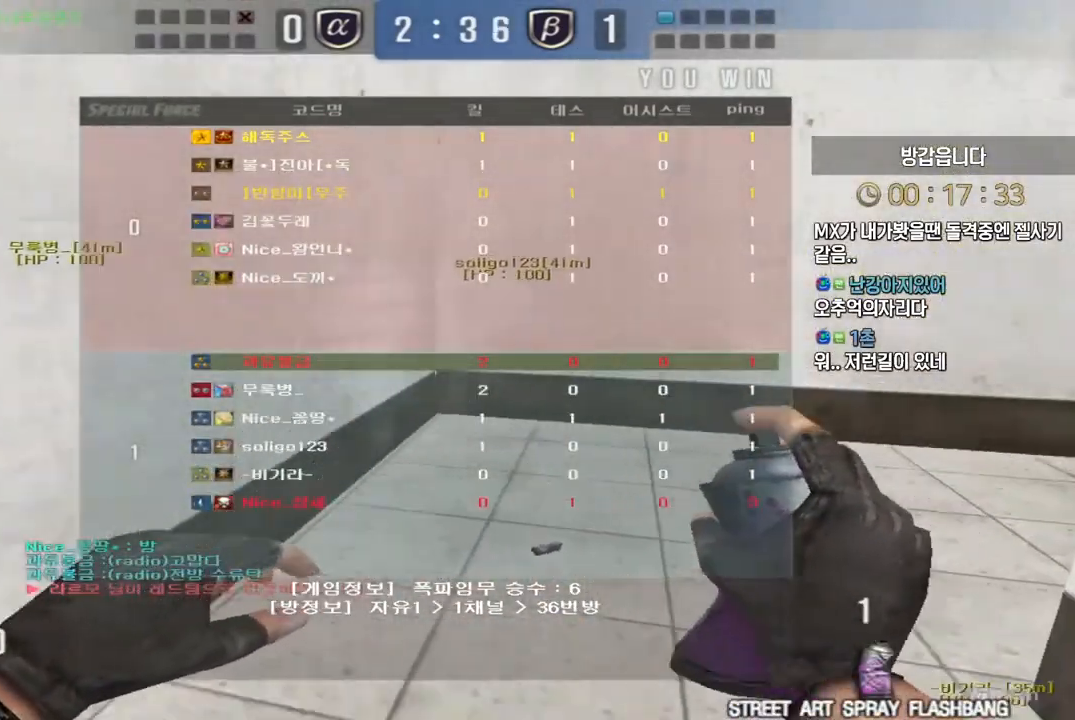
{"keys": ["d", "w"], "events": [[217, "w", "down"], [267, "d", "down"]]}
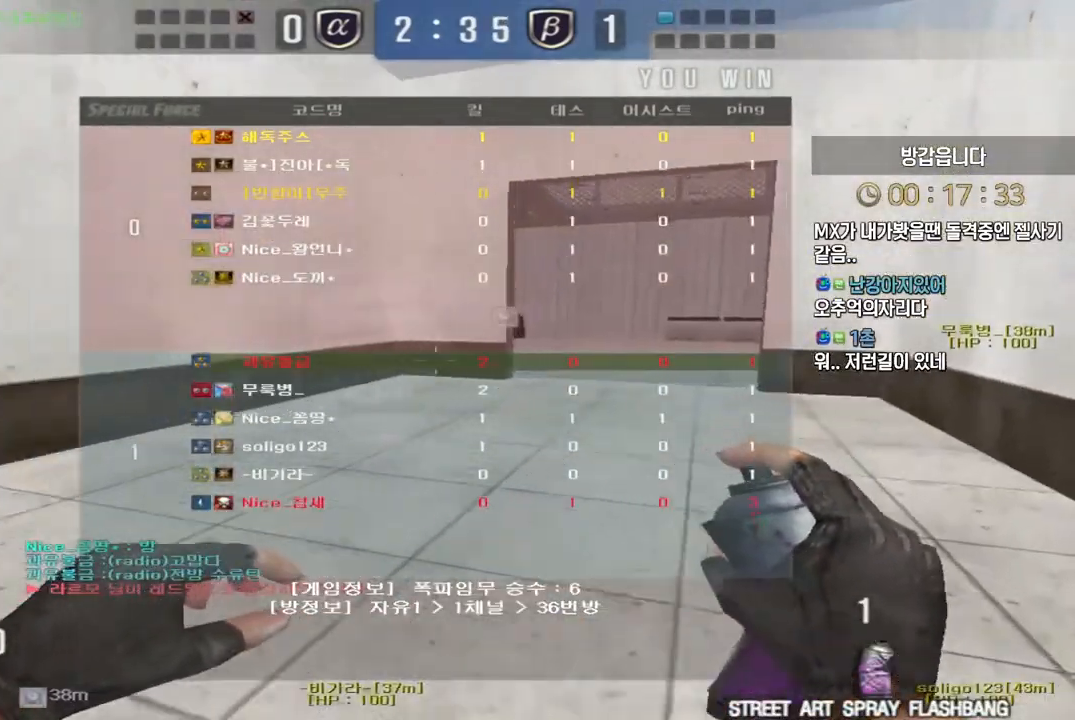
{"keys": ["w"], "events": [[250, "d", "up"]]}
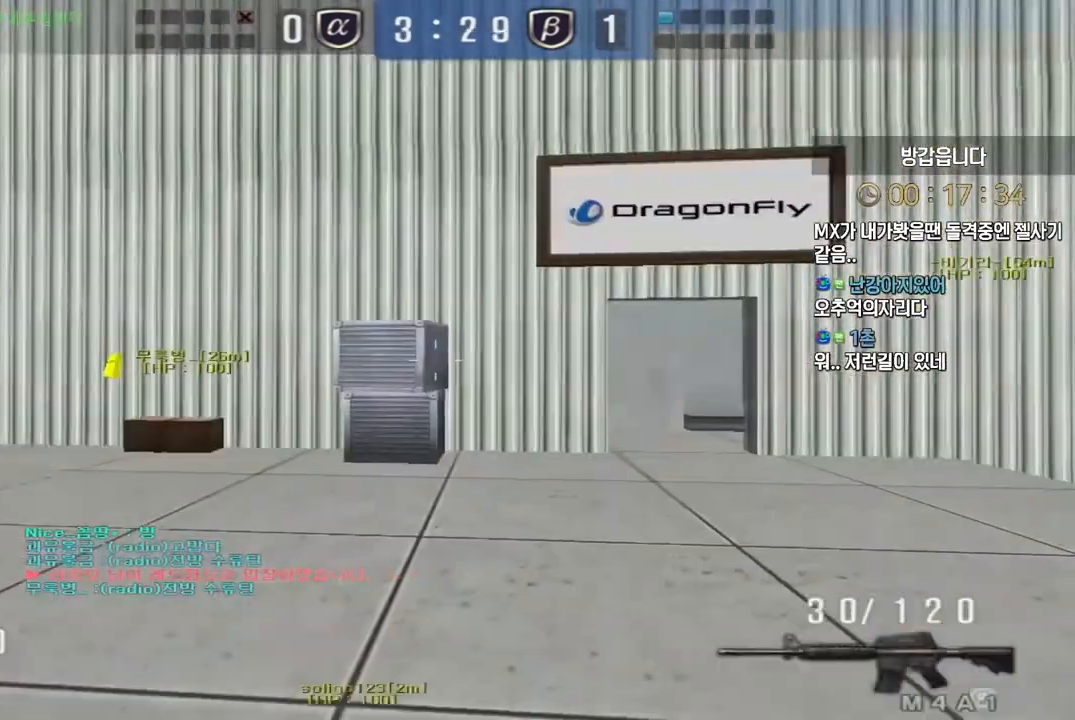
{"keys": ["a", "w"], "events": [[433, "a", "down"]]}
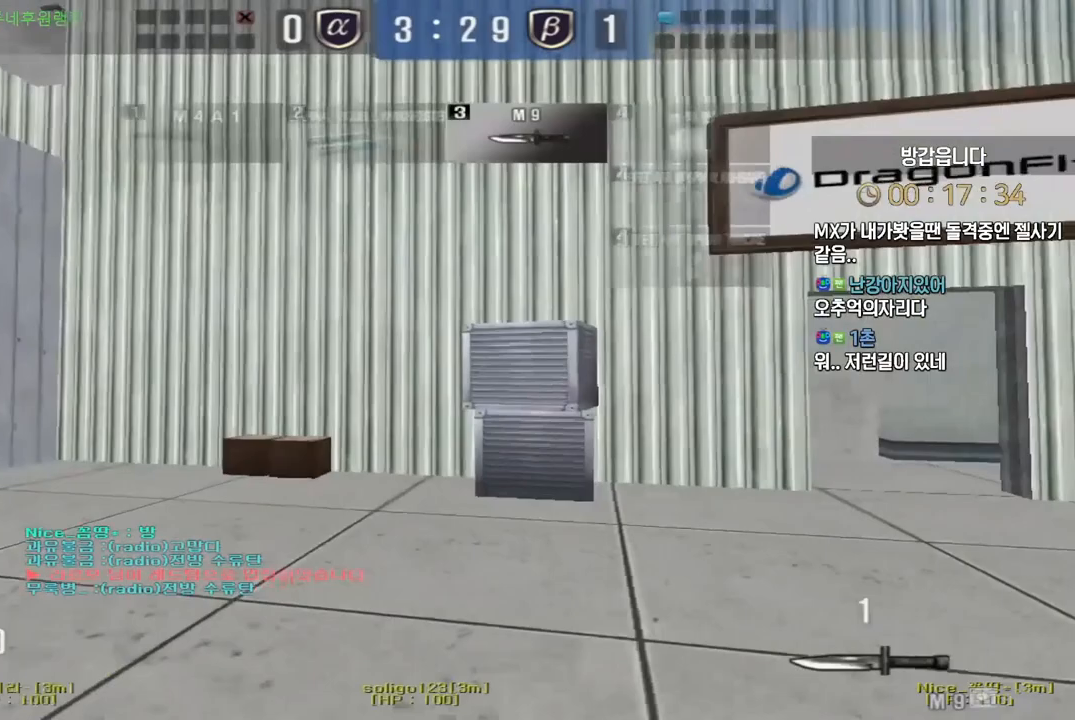
{"keys": ["d", "w"], "events": [[167, "a", "up"], [183, "d", "down"]]}
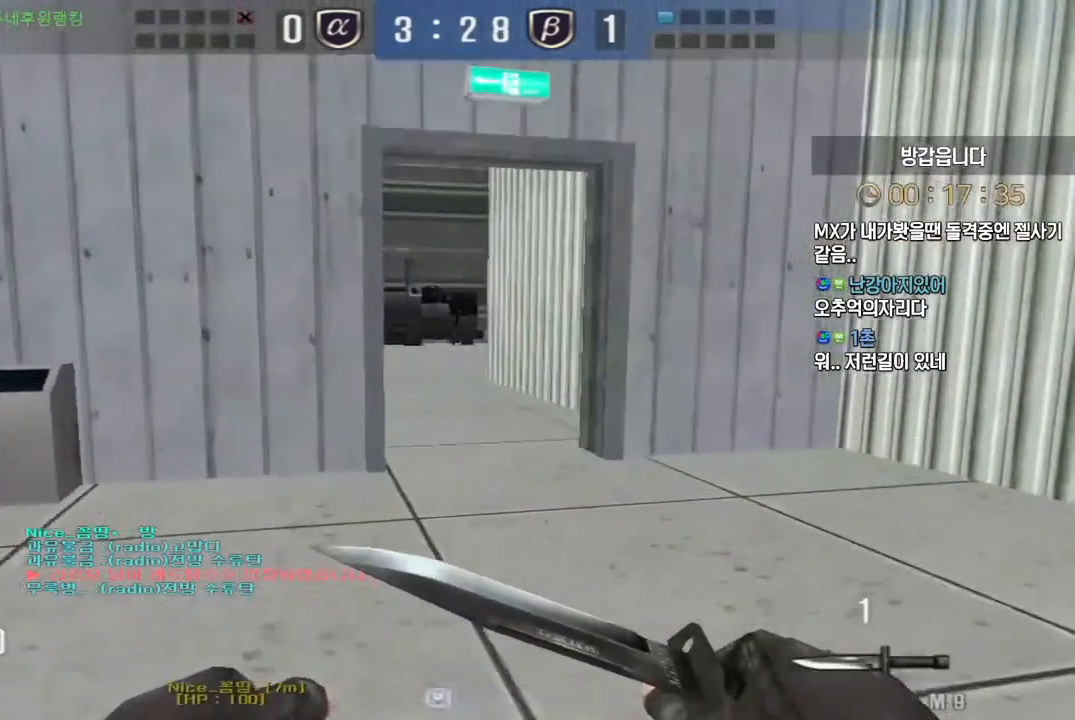
{"keys": ["d", "tab", "w"], "events": [[150, "tab", "down"], [150, "w", "up"], [233, "w", "down"]]}
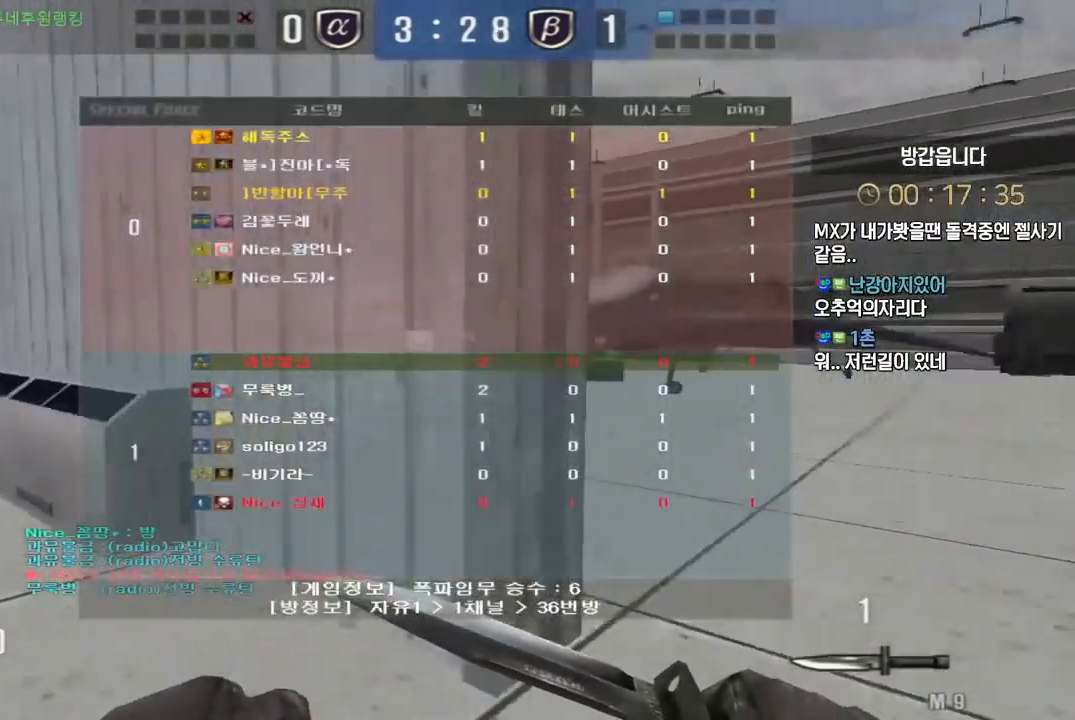
{"keys": ["d", "tab", "w"], "events": []}